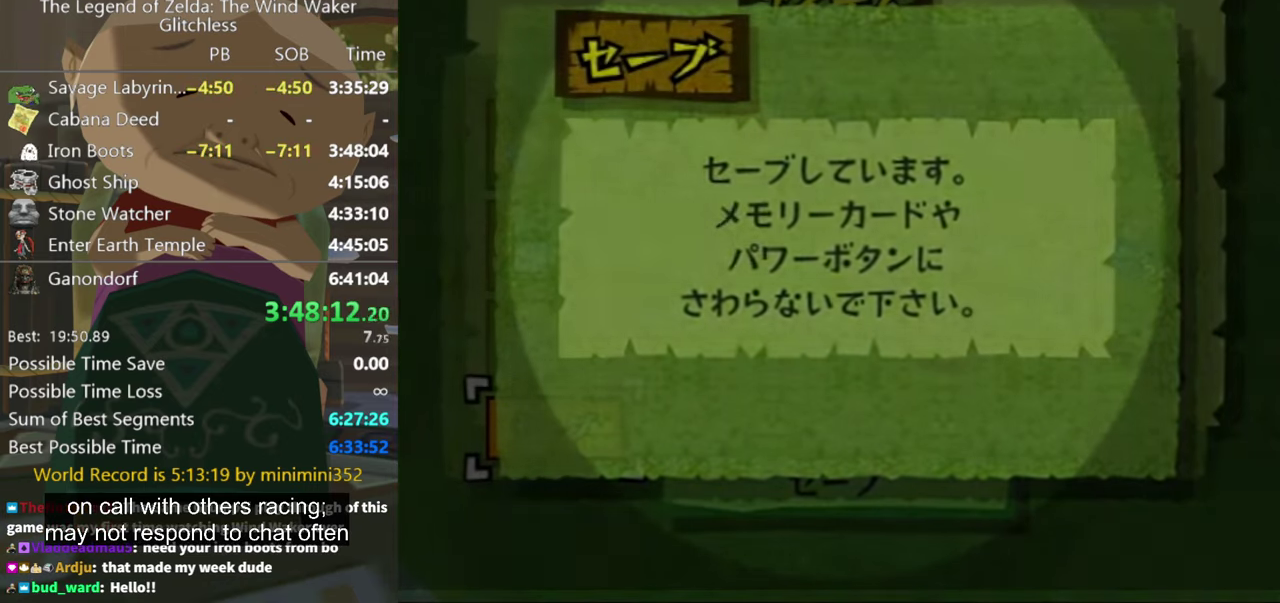
Gameplay with a controller (Nintendo layout); each line is a JSON object with the inputs held at the frame after it. "events" lists button and stick changes between this image and that frame as [ms after this image, input, new state], when the widget could be followed in between. Not read: L3 R3.
{"buttons": [], "left_stick": "center", "right_stick": "center", "events": []}
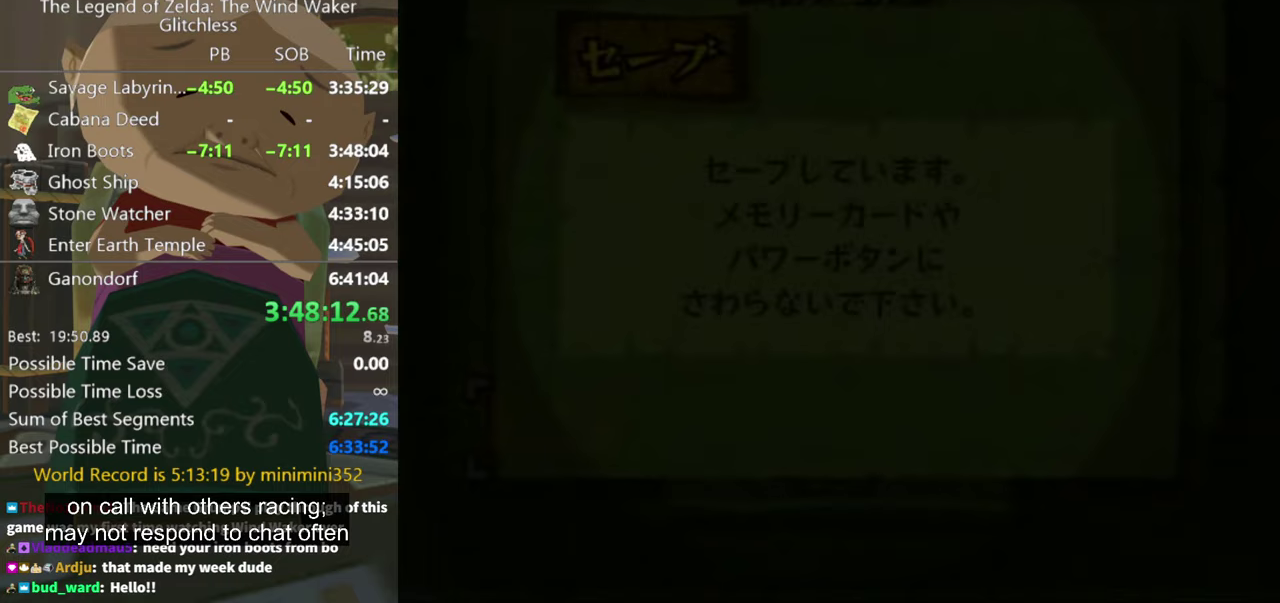
{"buttons": [], "left_stick": "center", "right_stick": "center", "events": []}
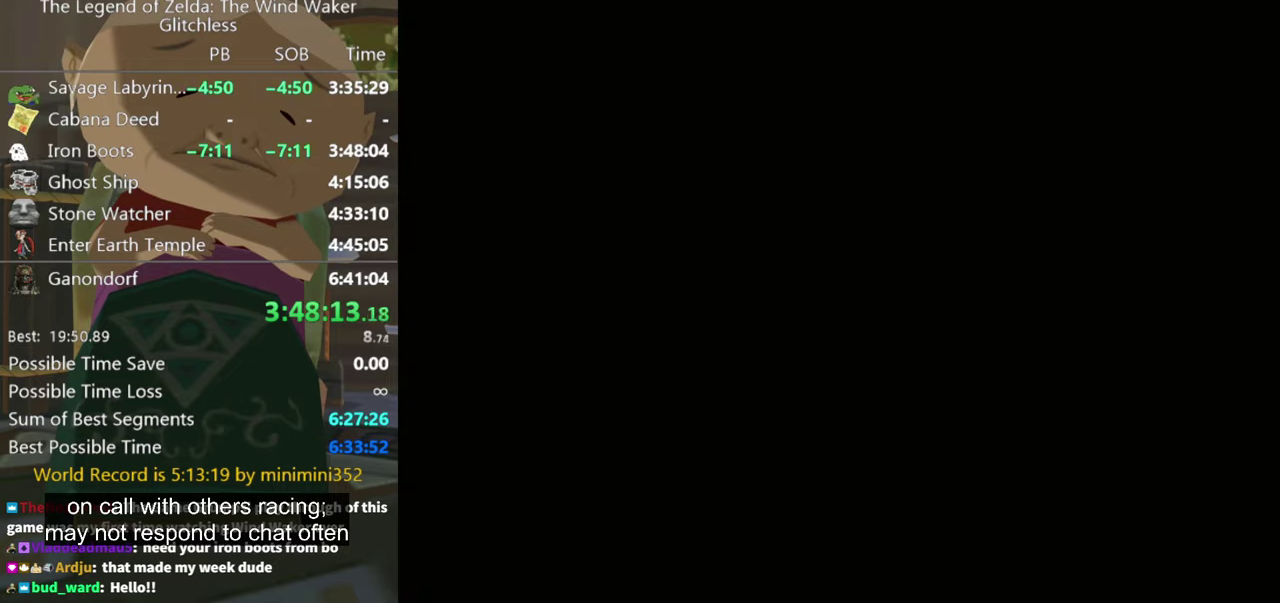
{"buttons": [], "left_stick": "center", "right_stick": "center", "events": []}
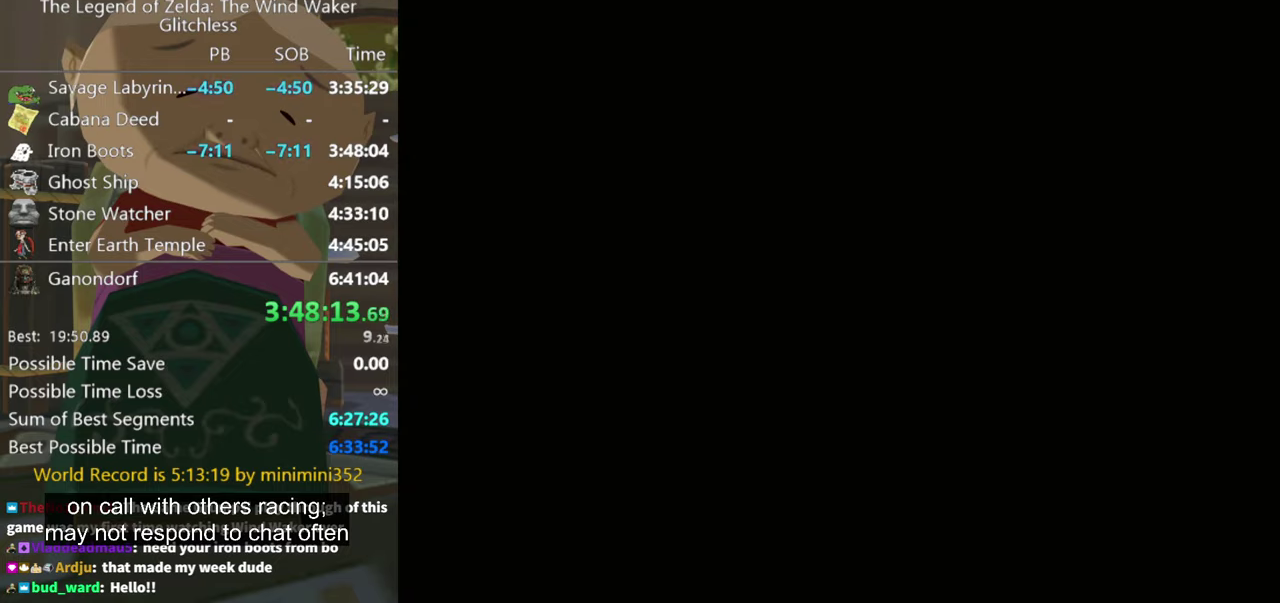
{"buttons": ["A"], "left_stick": "center", "right_stick": "center"}
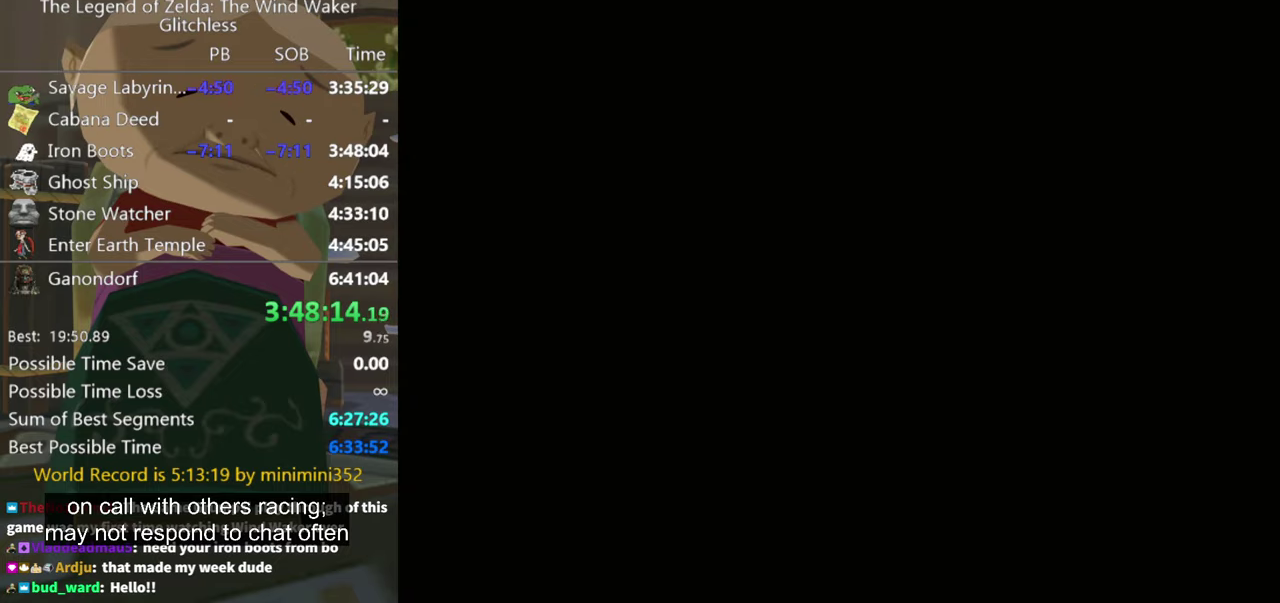
{"buttons": [], "left_stick": "center", "right_stick": "center"}
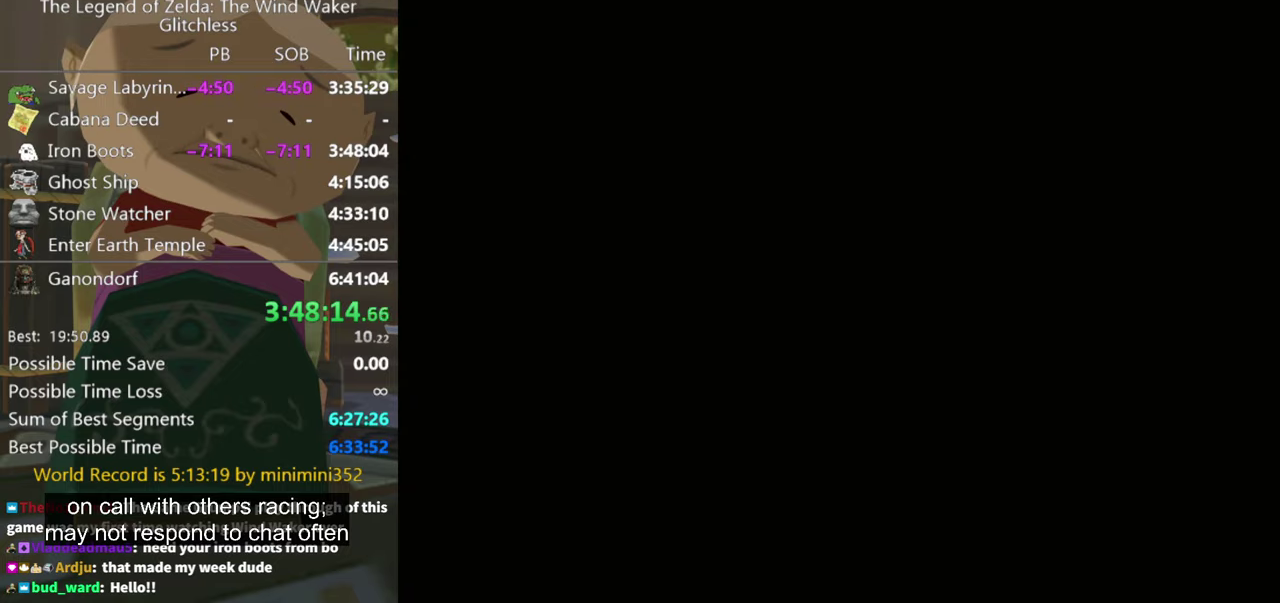
{"buttons": [], "left_stick": "center", "right_stick": "center", "events": [[267, "START", "down"], [433, "A", "down"], [467, "START", "up"], [500, "A", "up"]]}
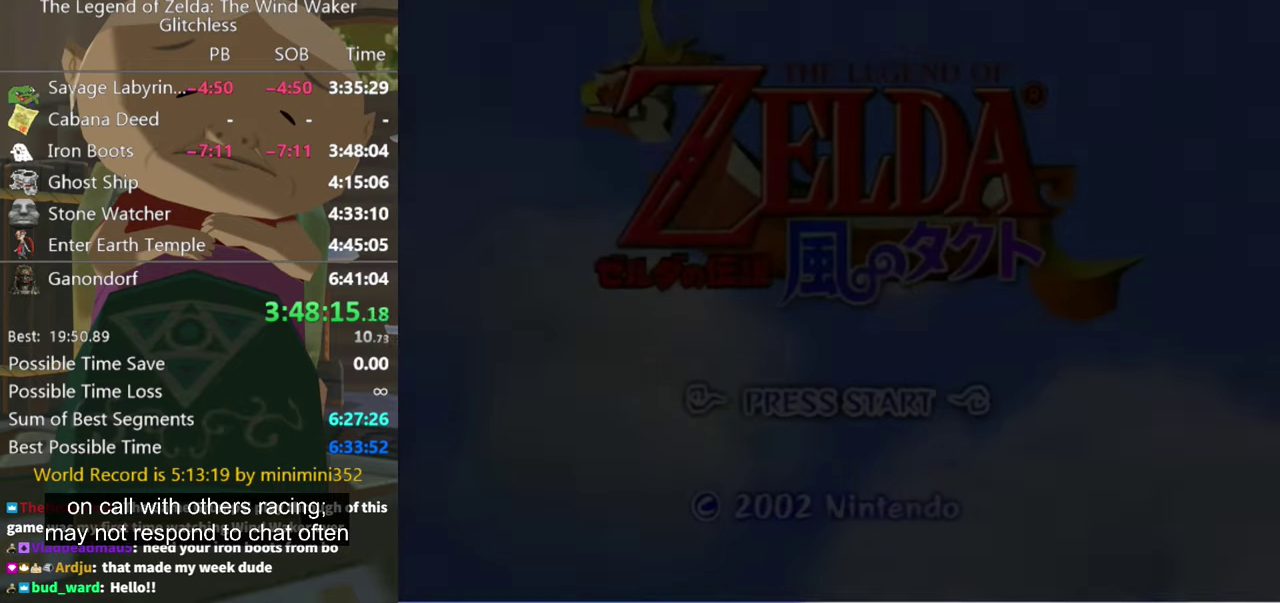
{"buttons": ["A"], "left_stick": "center", "right_stick": "center", "events": [[100, "A", "down"], [100, "START", "down"], [167, "A", "up"], [200, "START", "up"], [233, "A", "down"], [300, "A", "up"], [500, "A", "down"]]}
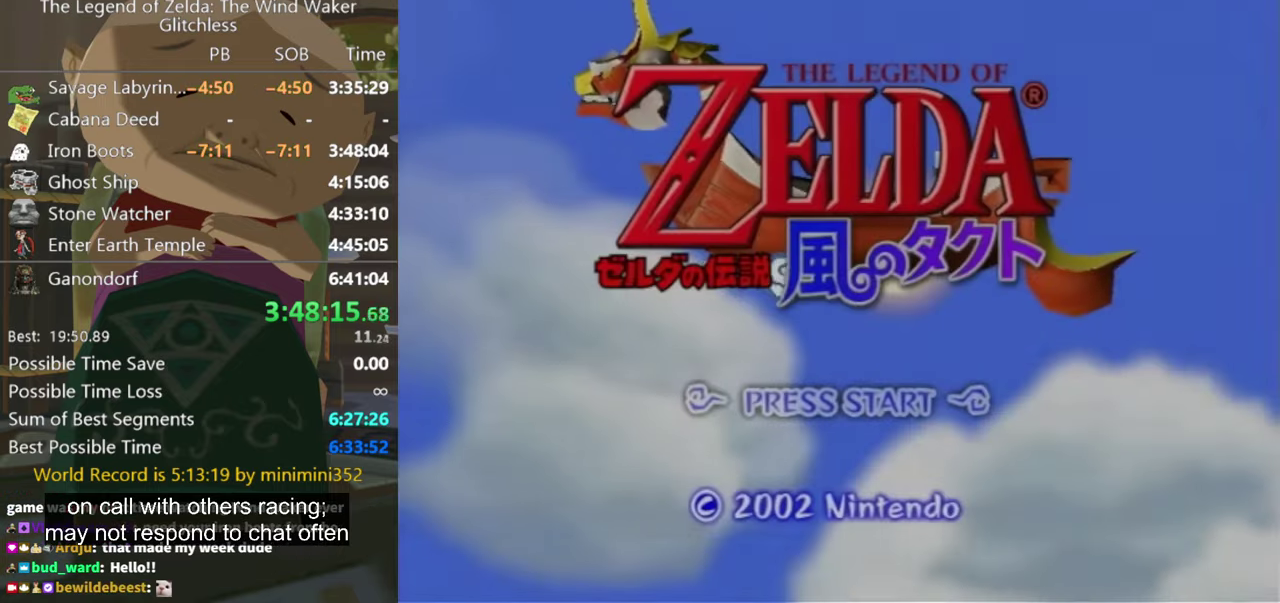
{"buttons": [], "left_stick": "center", "right_stick": "center", "events": [[67, "A", "up"], [367, "A", "down"], [433, "A", "up"]]}
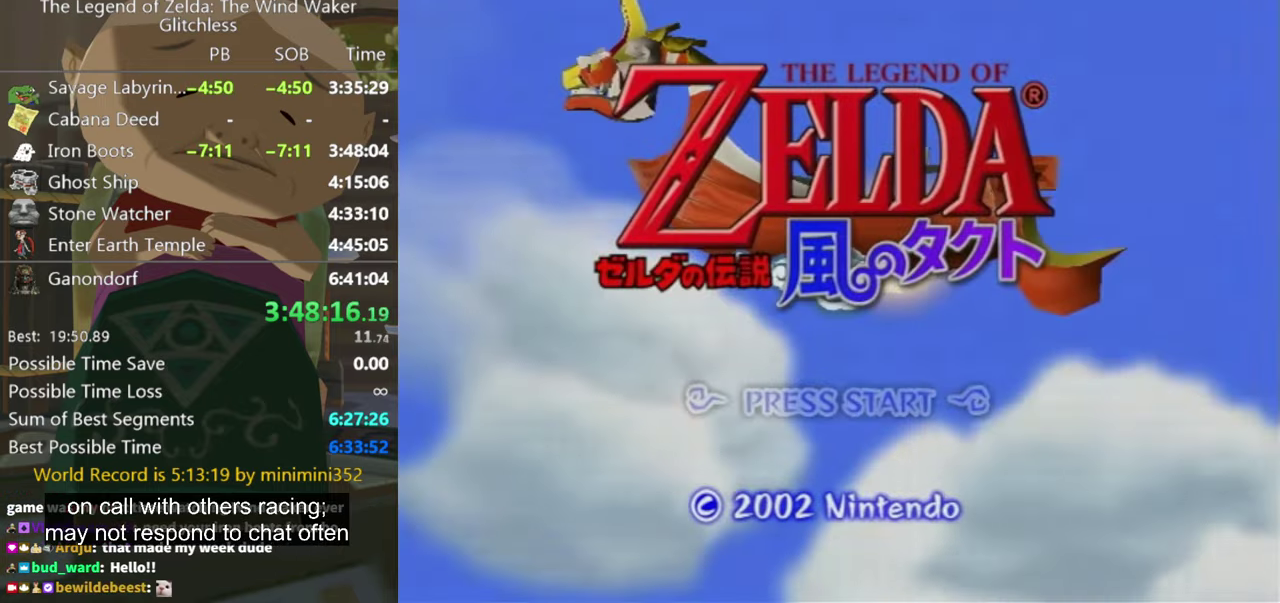
{"buttons": ["A"], "left_stick": "center", "right_stick": "center", "events": [[500, "A", "down"]]}
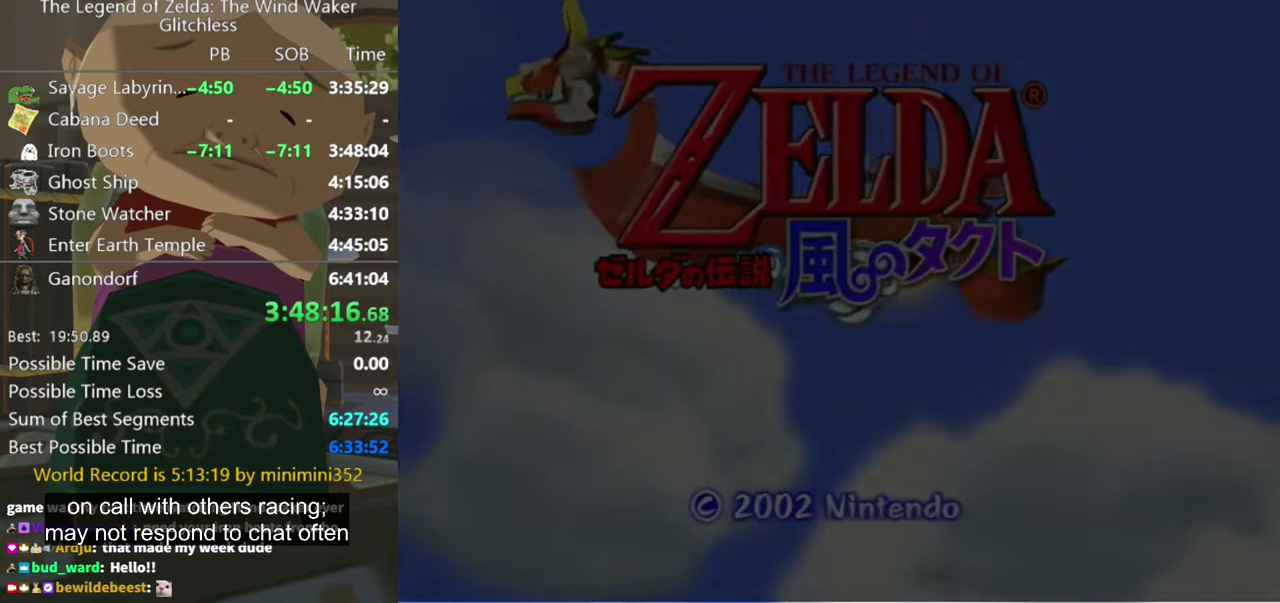
{"buttons": [], "left_stick": "center", "right_stick": "center", "events": [[167, "A", "up"], [233, "A", "down"], [300, "A", "up"]]}
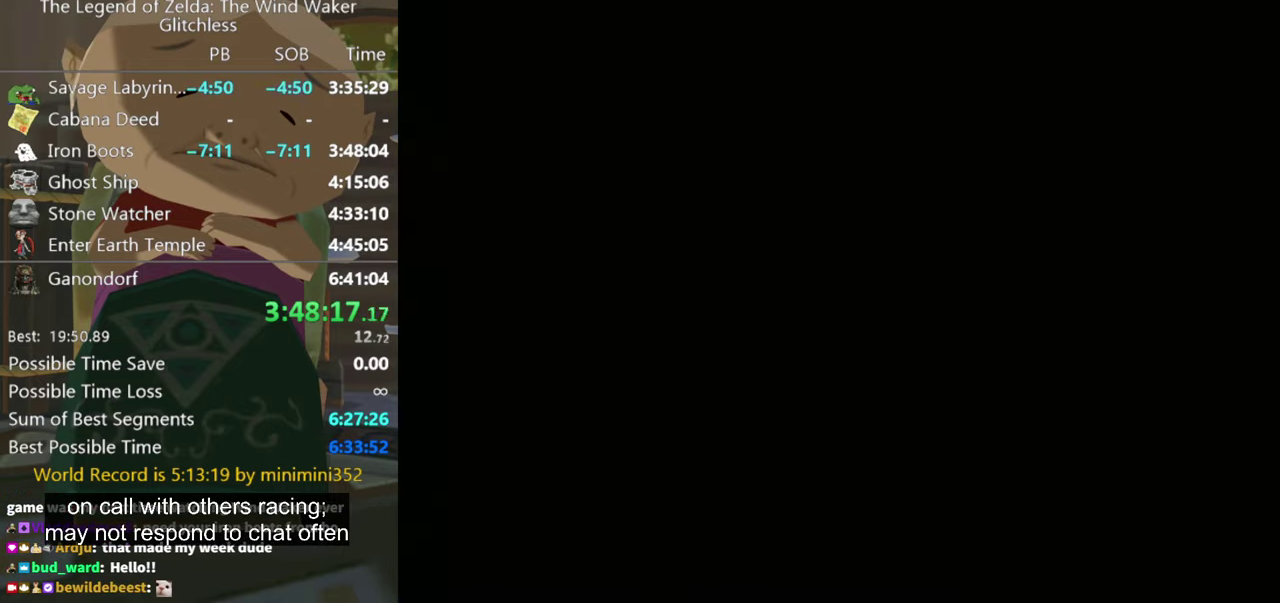
{"buttons": ["A", "START"], "left_stick": "center", "right_stick": "center", "events": [[367, "A", "down"], [433, "A", "up"], [500, "A", "down"], [500, "START", "down"]]}
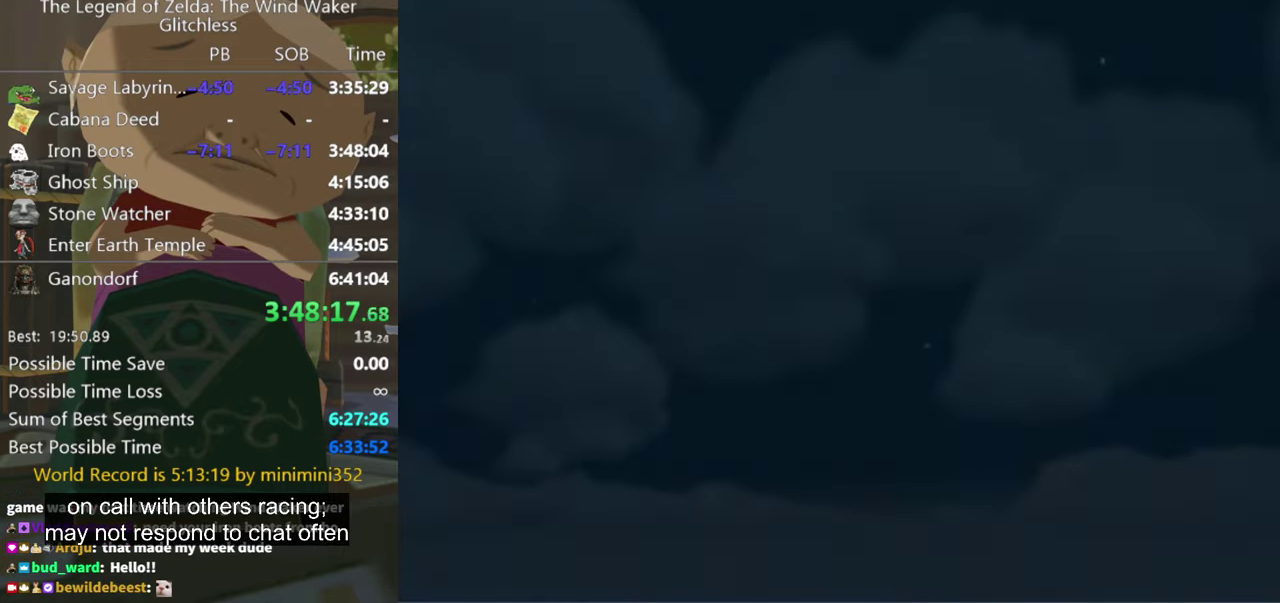
{"buttons": [], "left_stick": "center", "right_stick": "center", "events": [[67, "A", "up"], [133, "A", "down"], [200, "A", "up"], [200, "START", "up"], [333, "START", "down"], [433, "START", "up"]]}
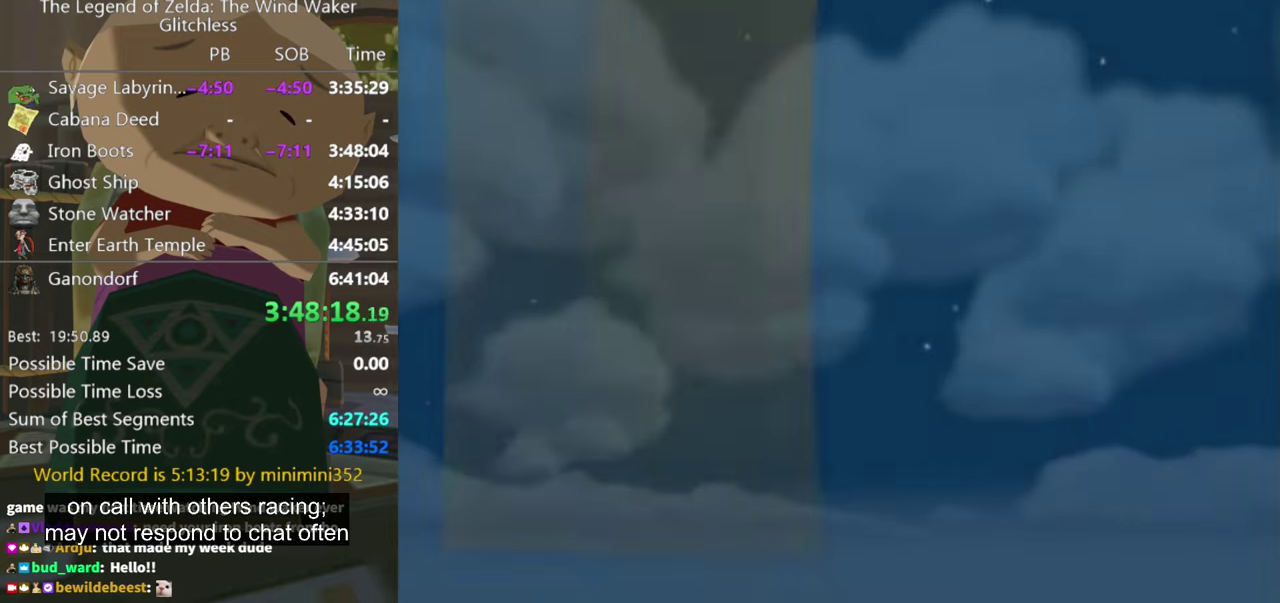
{"buttons": ["A", "START"], "left_stick": "center", "right_stick": "center", "events": [[266, "A", "down"], [366, "A", "up"], [433, "START", "down"], [500, "A", "down"]]}
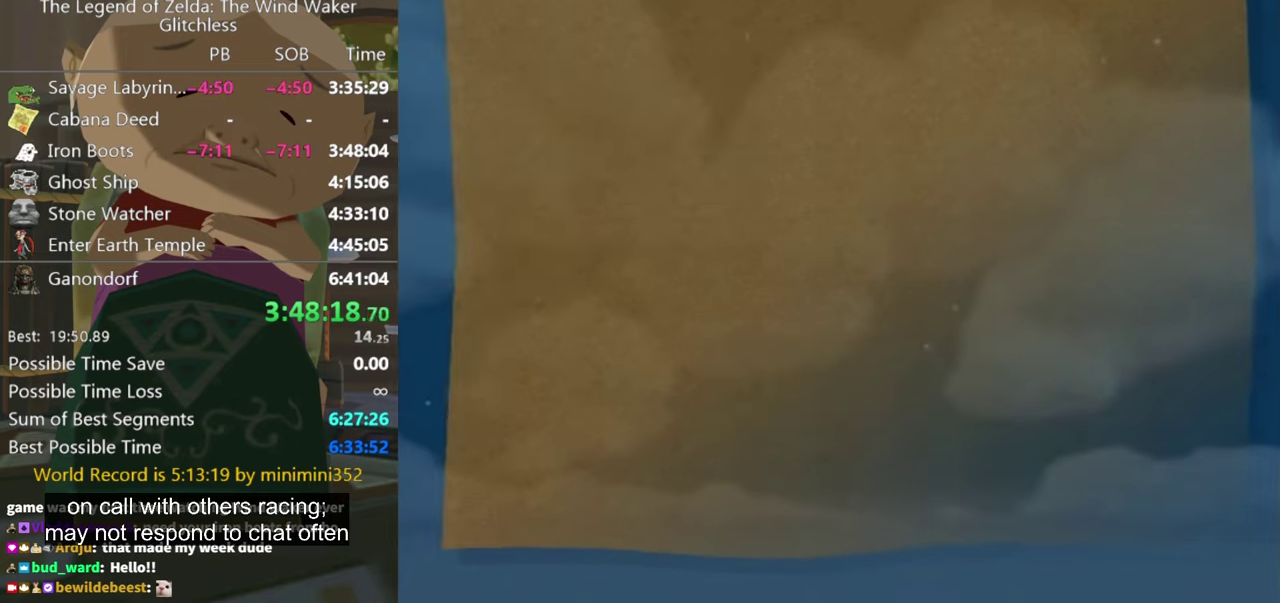
{"buttons": ["A"], "left_stick": "center", "right_stick": "center", "events": [[33, "START", "up"], [66, "A", "up"], [133, "A", "down"], [200, "A", "up"], [300, "A", "down"], [400, "A", "up"], [433, "START", "down"], [466, "A", "down"], [500, "START", "up"]]}
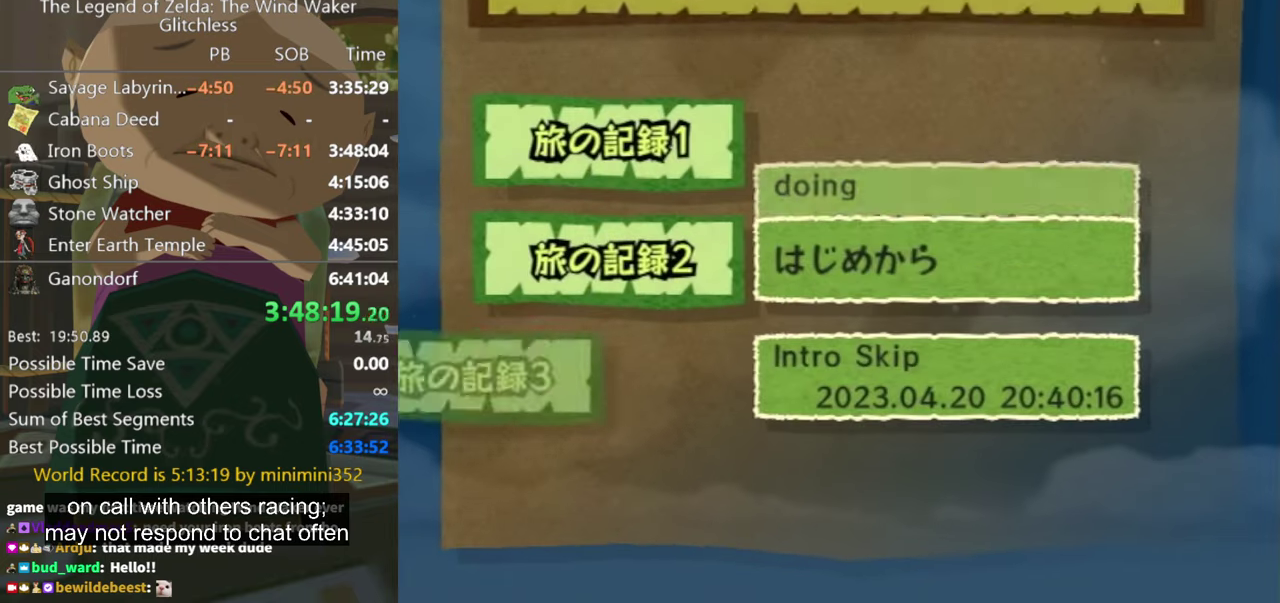
{"buttons": ["A"], "left_stick": "center", "right_stick": "center", "events": [[66, "A", "up"], [100, "START", "down"], [133, "A", "down"], [166, "START", "up"], [200, "A", "up"], [433, "A", "down"]]}